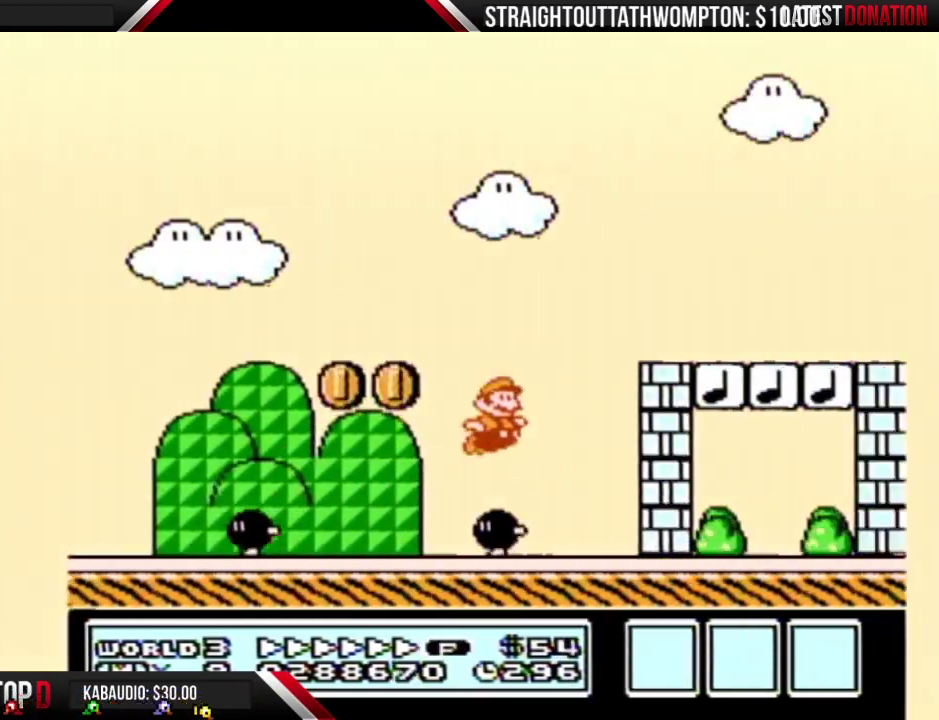
Gameplay with a controller (Nintendo layout); each line is a JSON object with the inputs held at the frame after it. "events" lists button and stick changes between this image and that frame as [ms after this image, input, new state], when the widget could be followed in between. Not read: L3 R3.
{"buttons": ["B", "DPAD_RIGHT"], "events": [[267, "A", "up"]]}
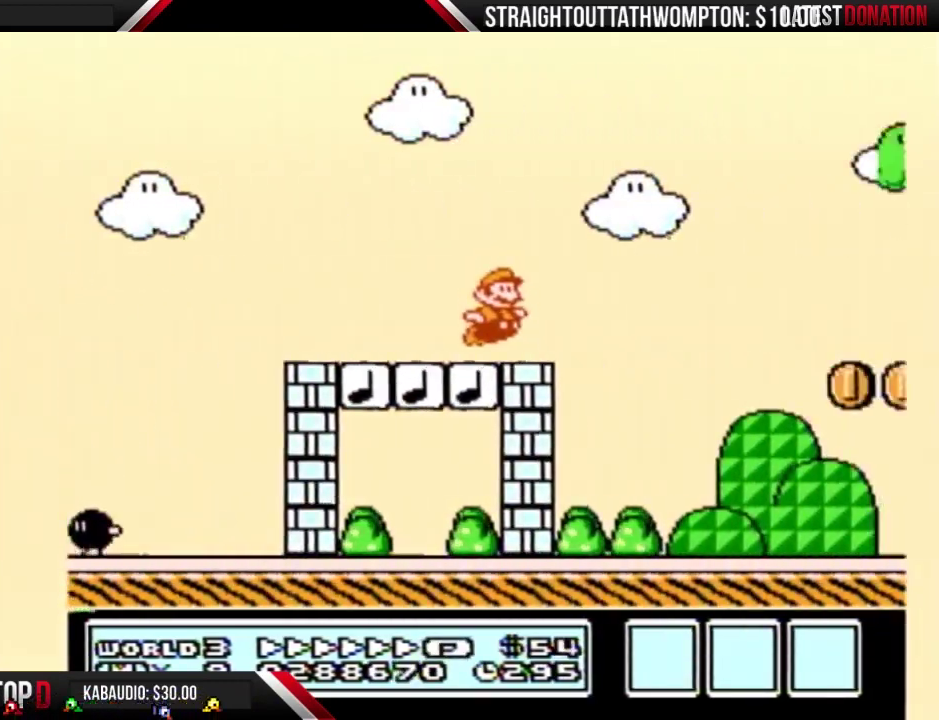
{"buttons": ["A", "B", "DPAD_RIGHT"], "events": [[100, "A", "down"]]}
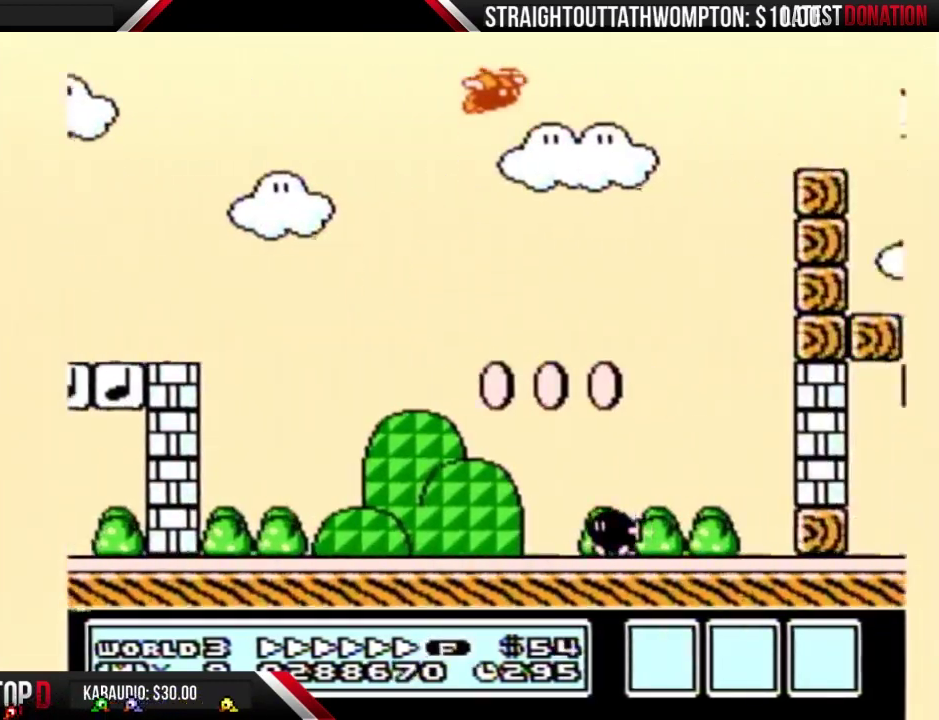
{"buttons": ["B", "DPAD_RIGHT"], "events": [[433, "A", "up"]]}
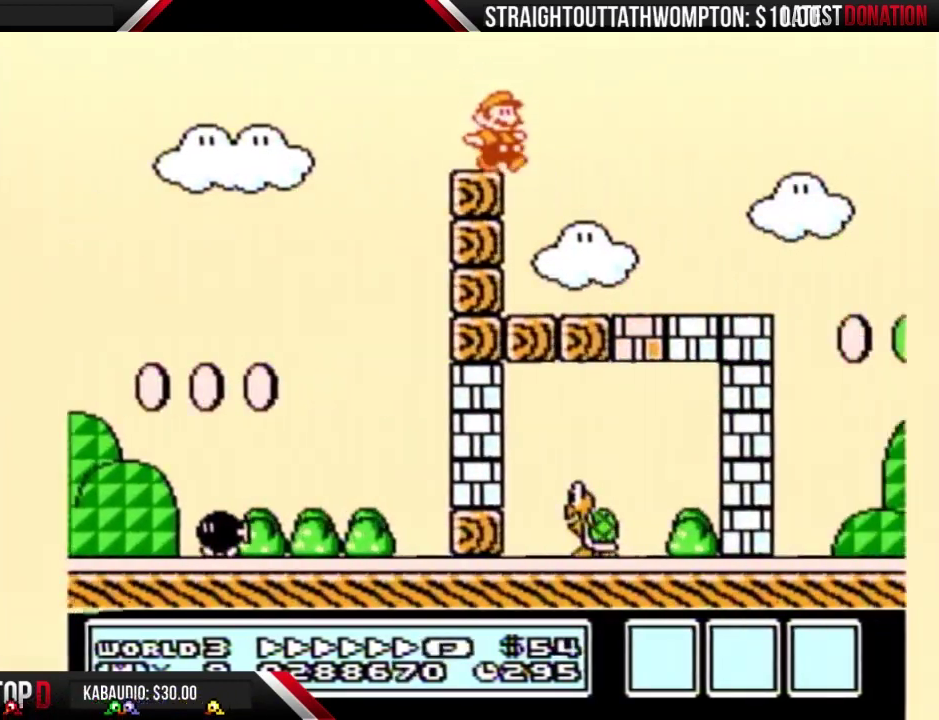
{"buttons": ["A", "B", "DPAD_RIGHT"], "events": [[433, "A", "down"]]}
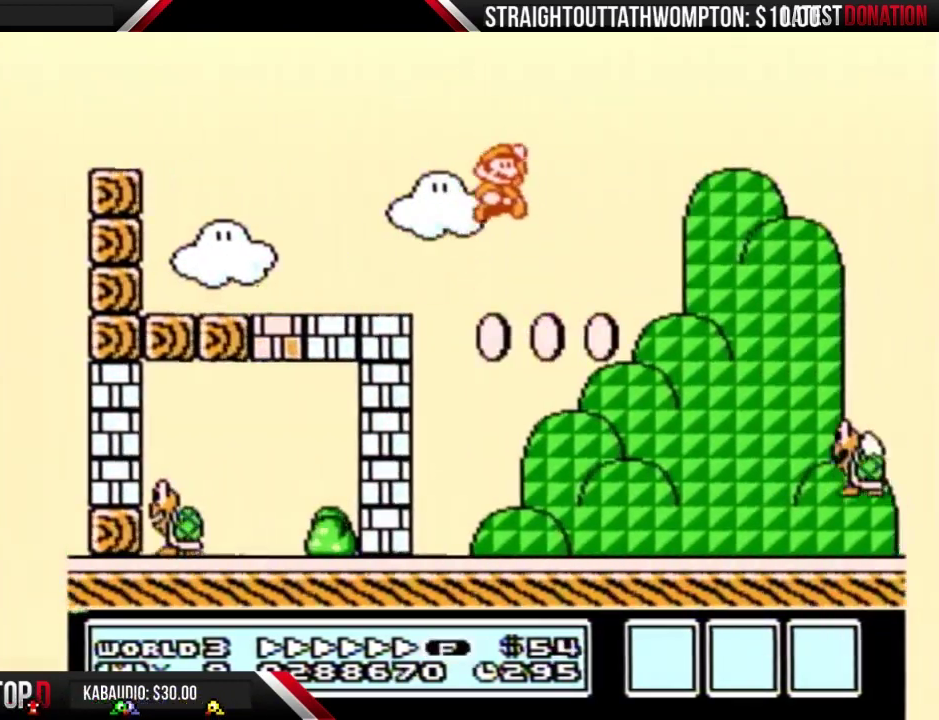
{"buttons": ["A", "B", "DPAD_RIGHT"], "events": [[400, "B", "up"], [500, "B", "down"]]}
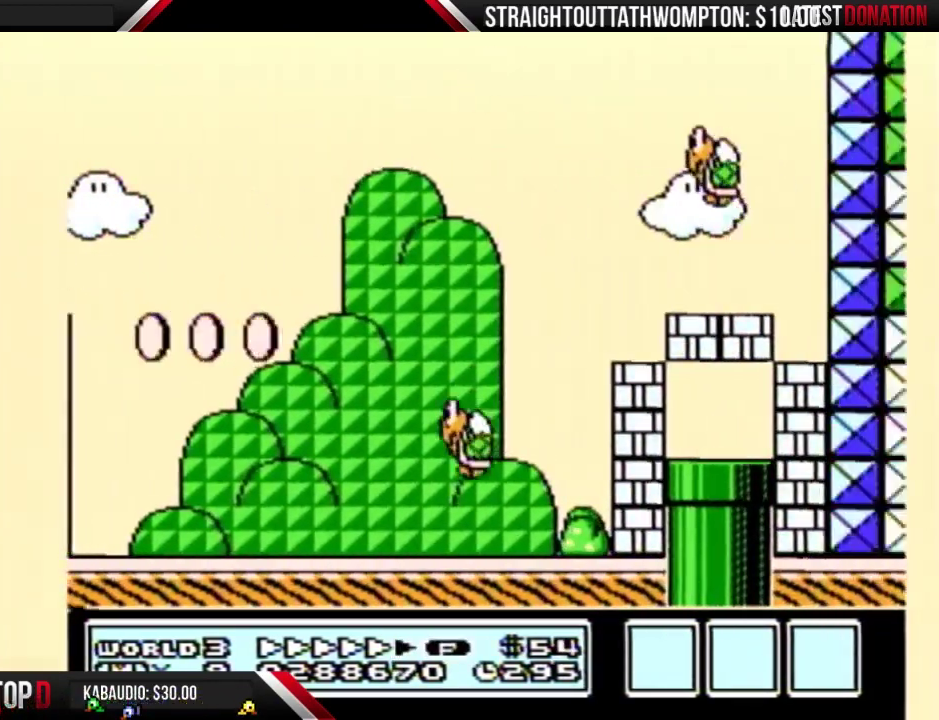
{"buttons": ["B", "DPAD_LEFT"], "events": [[67, "A", "up"], [200, "DPAD_RIGHT", "up"], [233, "DPAD_LEFT", "down"]]}
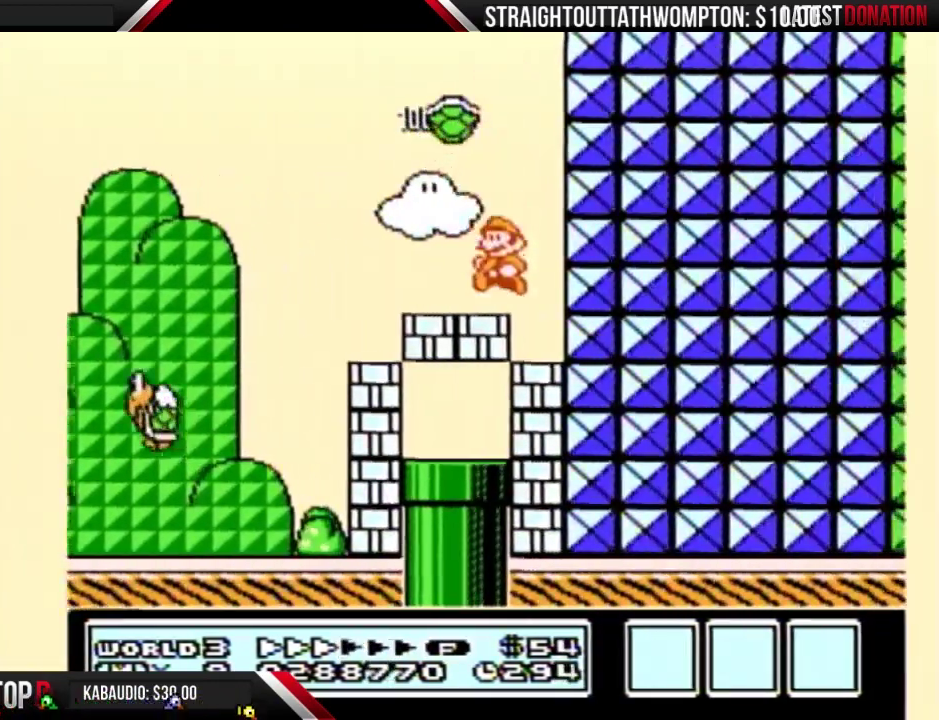
{"buttons": ["B", "DPAD_DOWN", "DPAD_LEFT"], "events": [[133, "DPAD_DOWN", "down"]]}
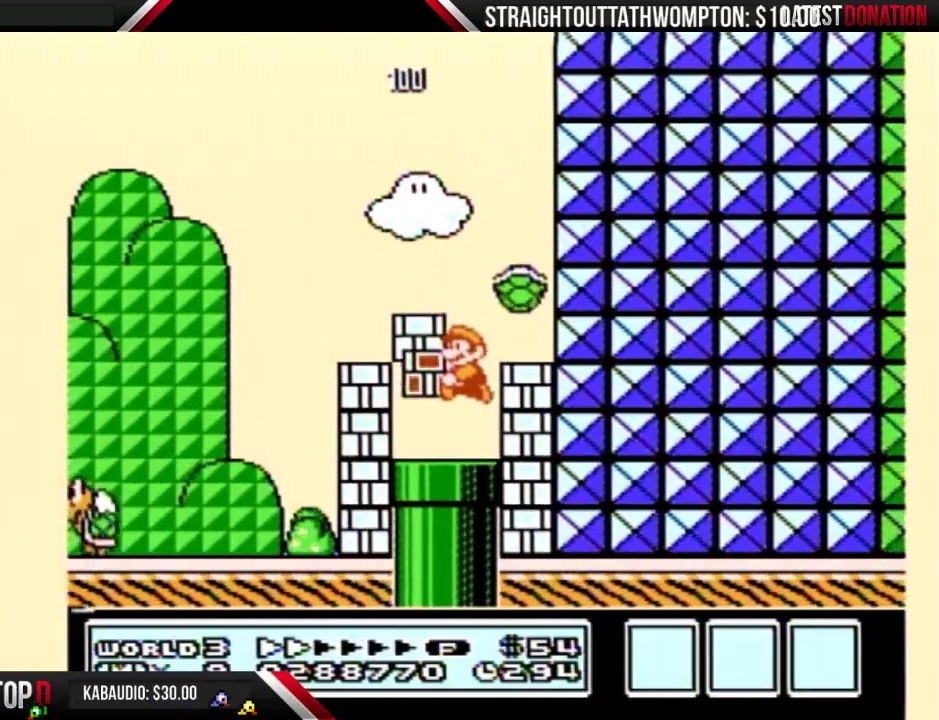
{"buttons": ["B"], "events": [[467, "DPAD_LEFT", "up"], [500, "DPAD_DOWN", "up"]]}
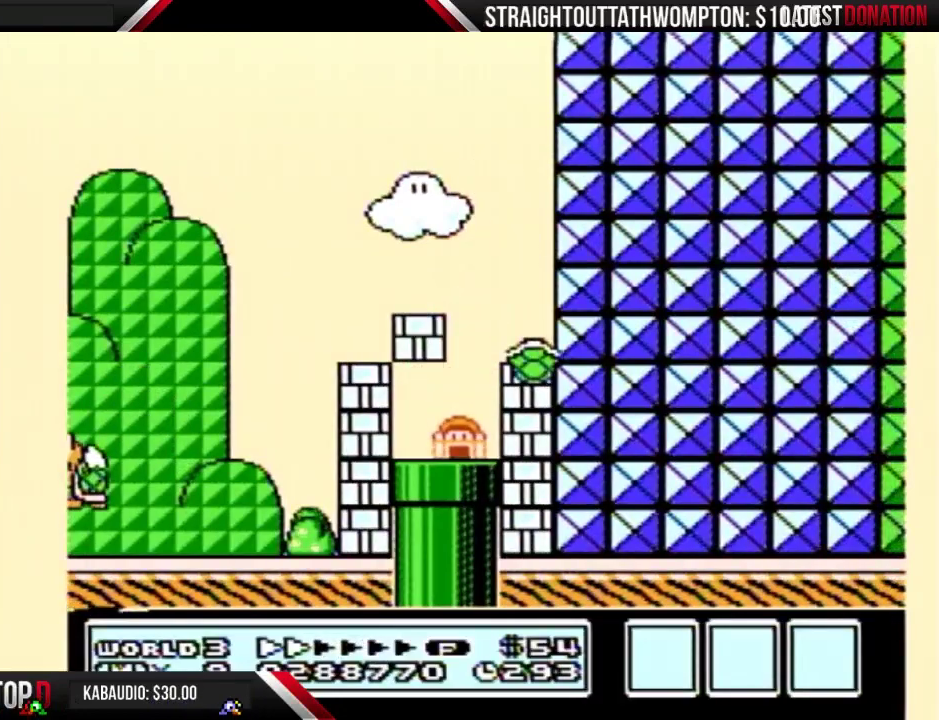
{"buttons": ["B"], "events": []}
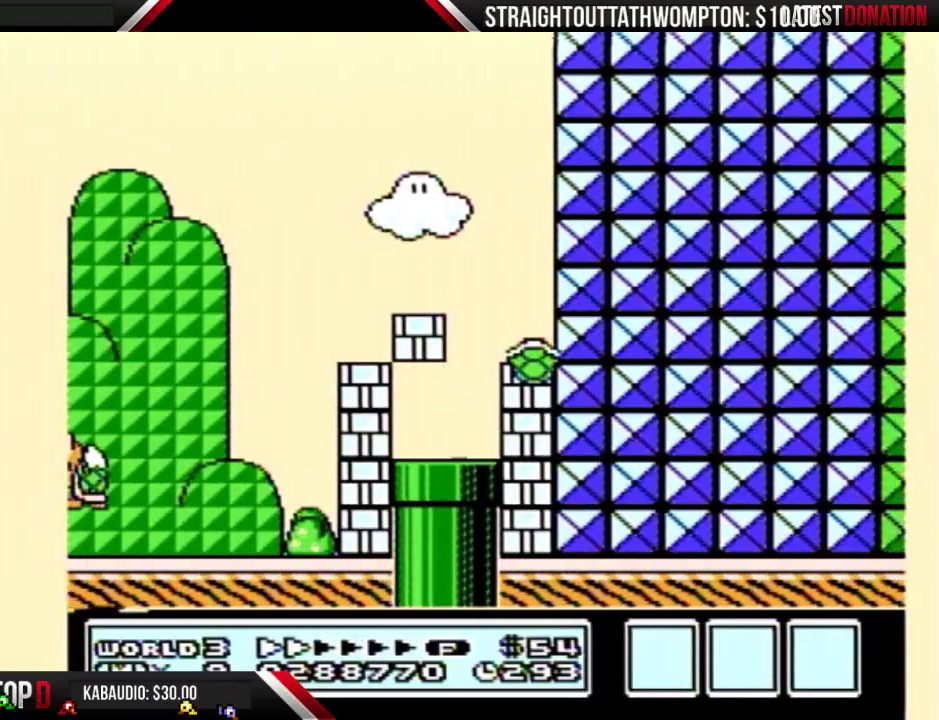
{"buttons": ["B"], "events": []}
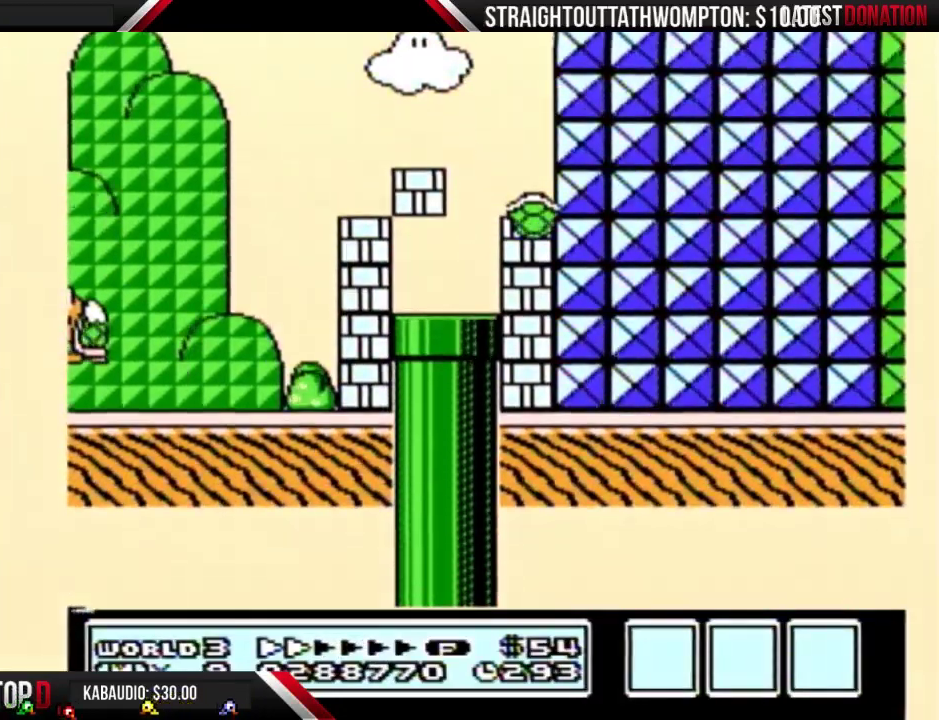
{"buttons": ["B", "DPAD_RIGHT"], "events": [[200, "DPAD_RIGHT", "down"]]}
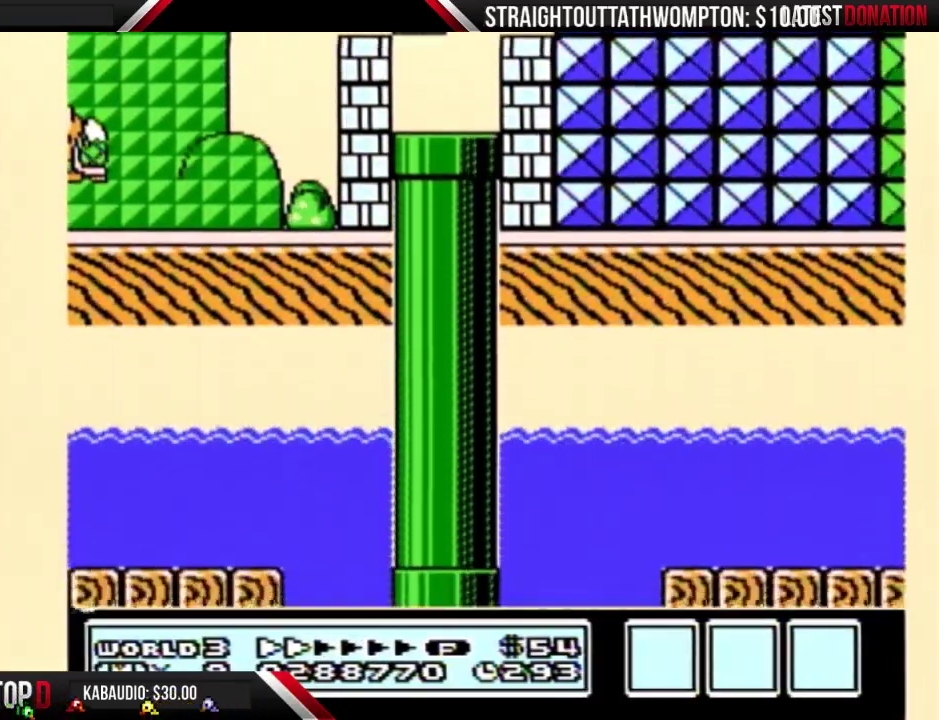
{"buttons": ["B", "DPAD_RIGHT"], "events": []}
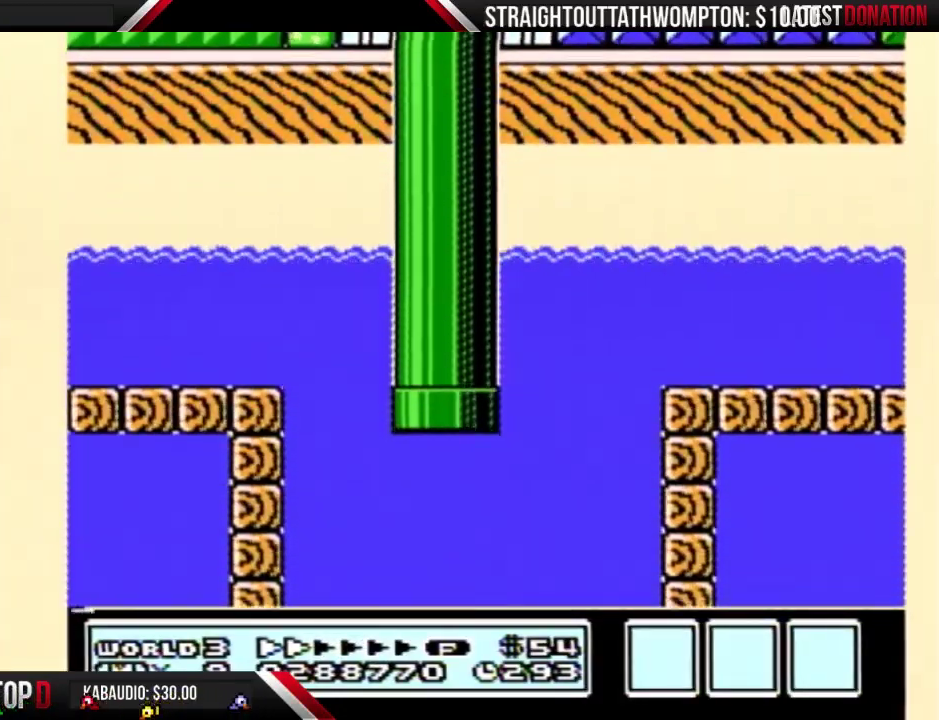
{"buttons": ["B", "DPAD_RIGHT"], "events": []}
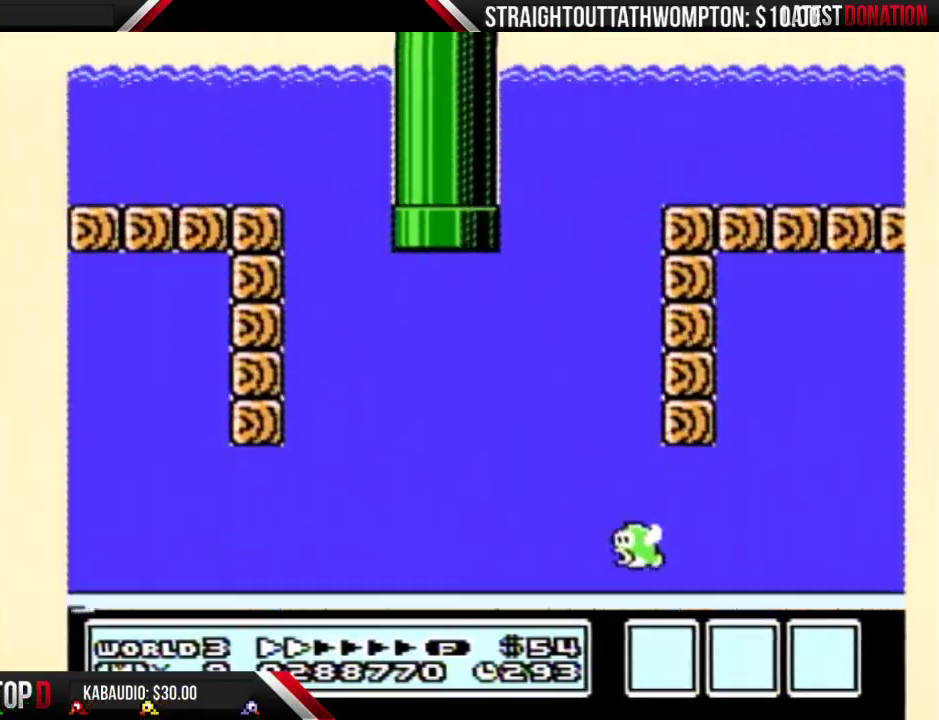
{"buttons": ["B", "DPAD_RIGHT"], "events": []}
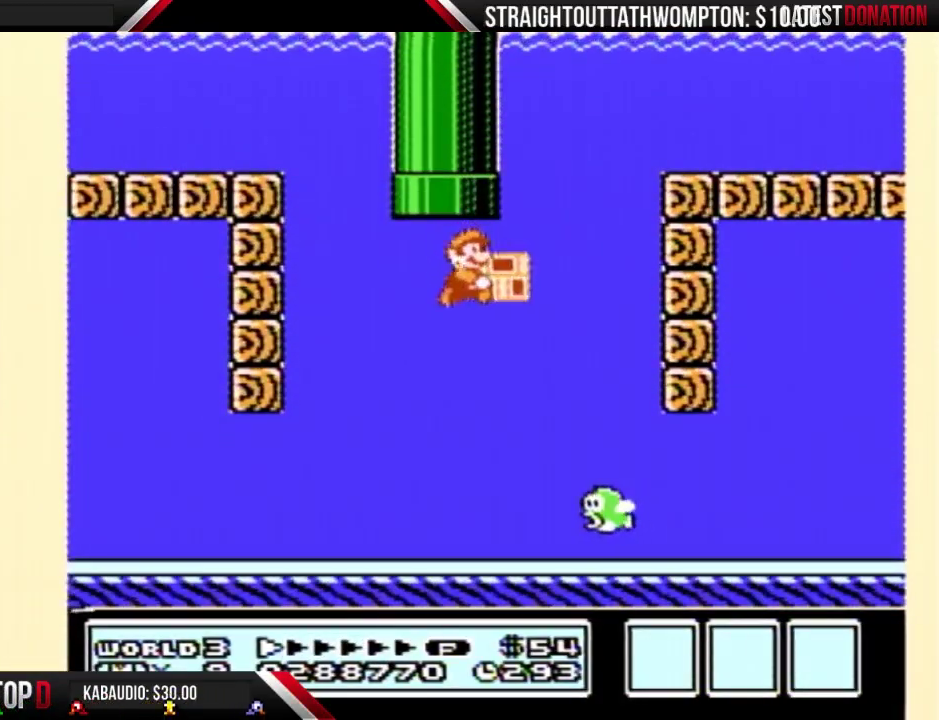
{"buttons": ["B", "DPAD_RIGHT"], "events": []}
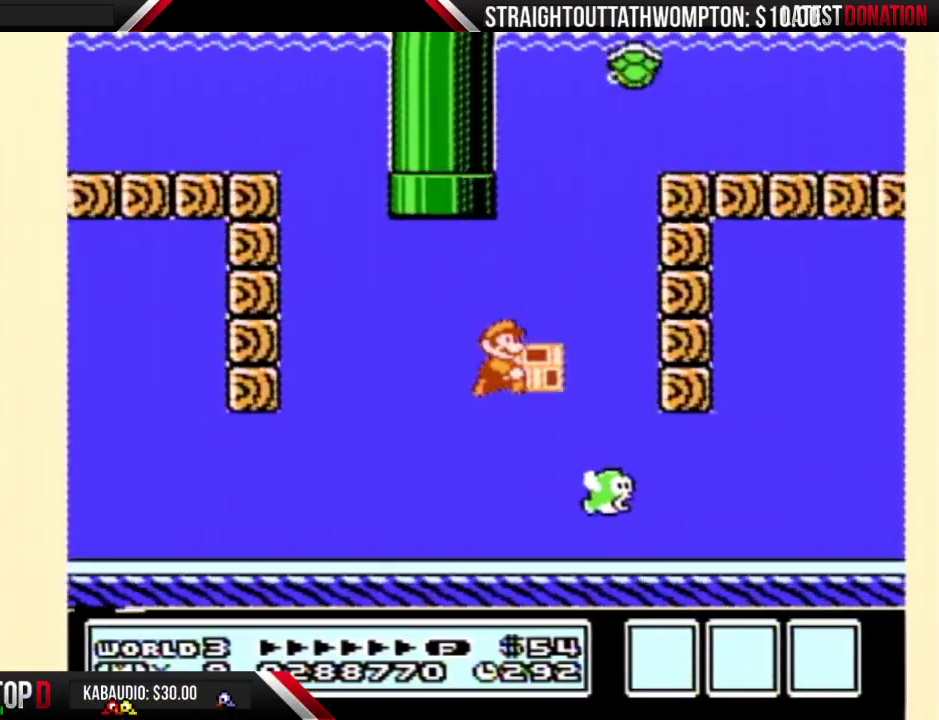
{"buttons": ["B", "DPAD_RIGHT"], "events": [[400, "A", "down"], [500, "A", "up"]]}
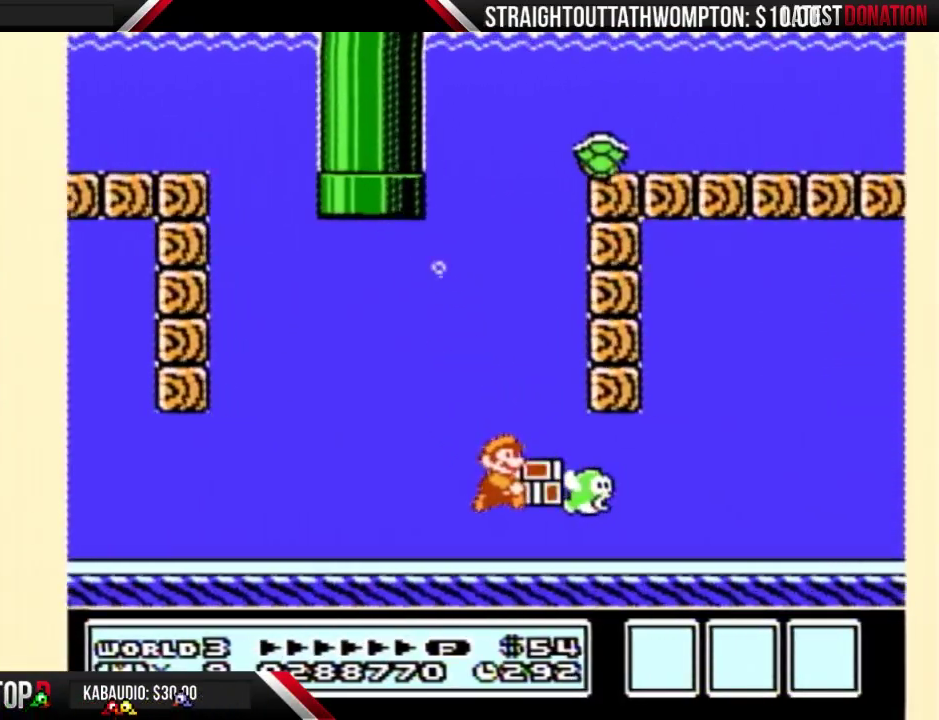
{"buttons": ["B", "DPAD_RIGHT"], "events": [[300, "A", "down"], [367, "A", "up"]]}
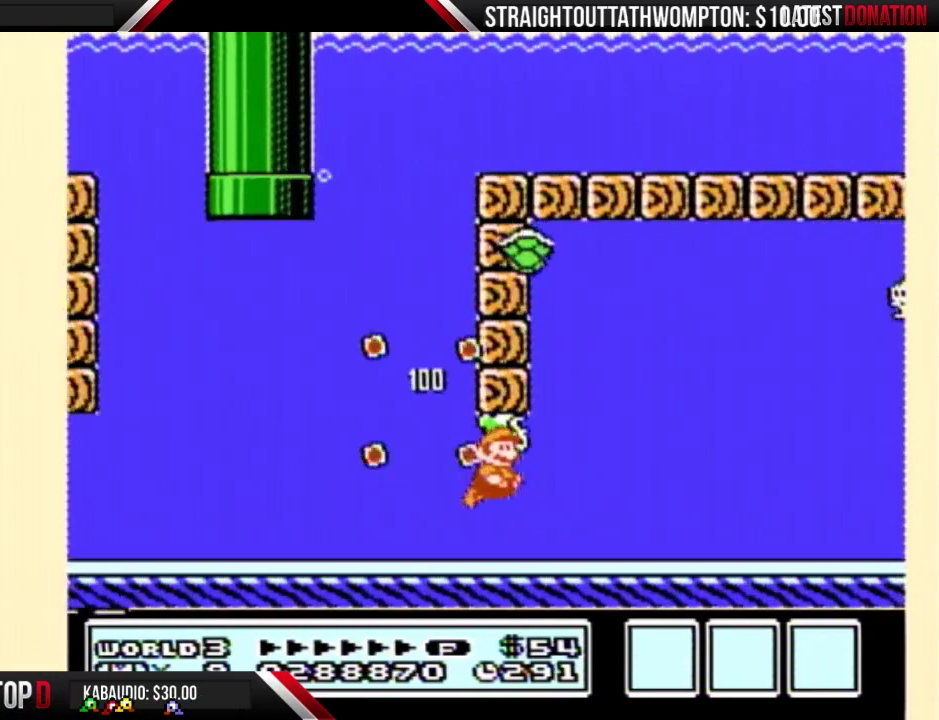
{"buttons": ["B", "DPAD_RIGHT"], "events": [[133, "A", "down"], [200, "A", "up"], [267, "A", "down"], [333, "A", "up"]]}
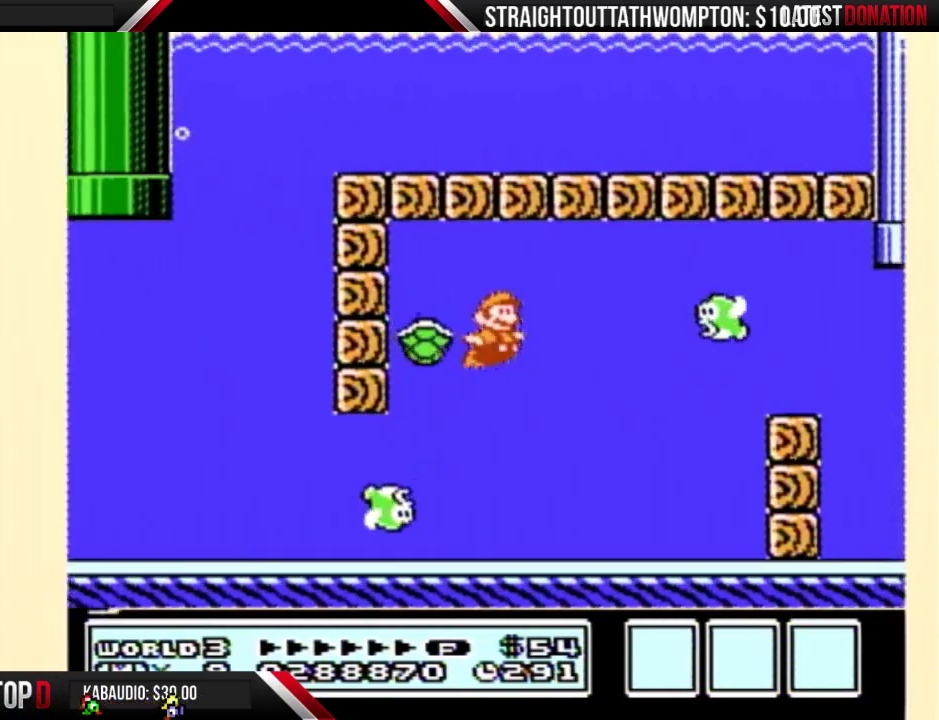
{"buttons": ["B", "DPAD_RIGHT"], "events": [[133, "A", "down"], [233, "A", "up"], [267, "B", "up"], [333, "B", "down"]]}
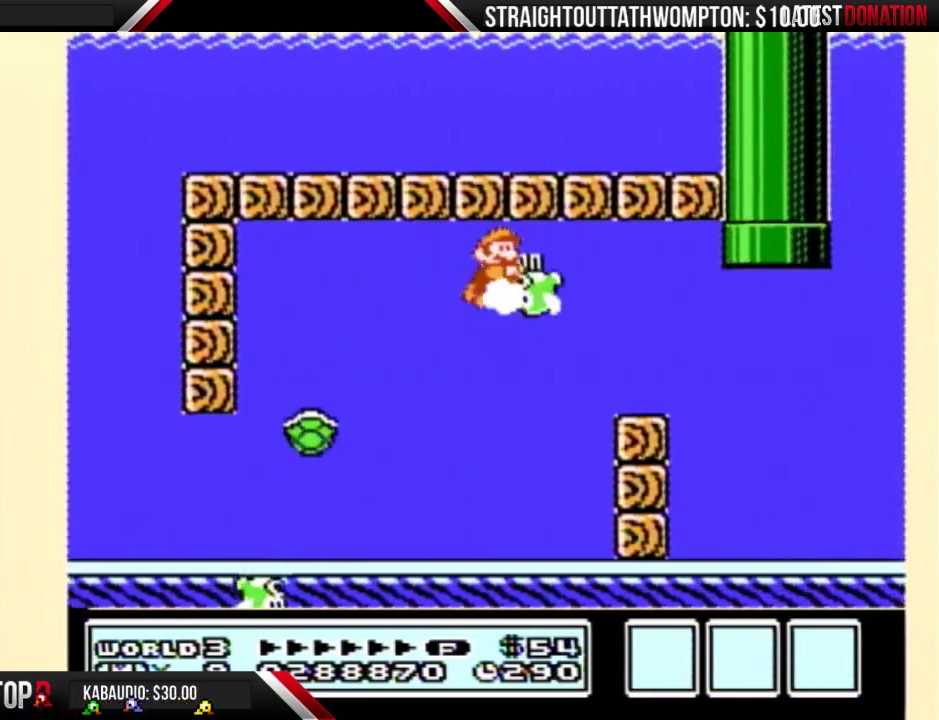
{"buttons": ["B", "DPAD_RIGHT"], "events": [[433, "A", "down"], [500, "A", "up"]]}